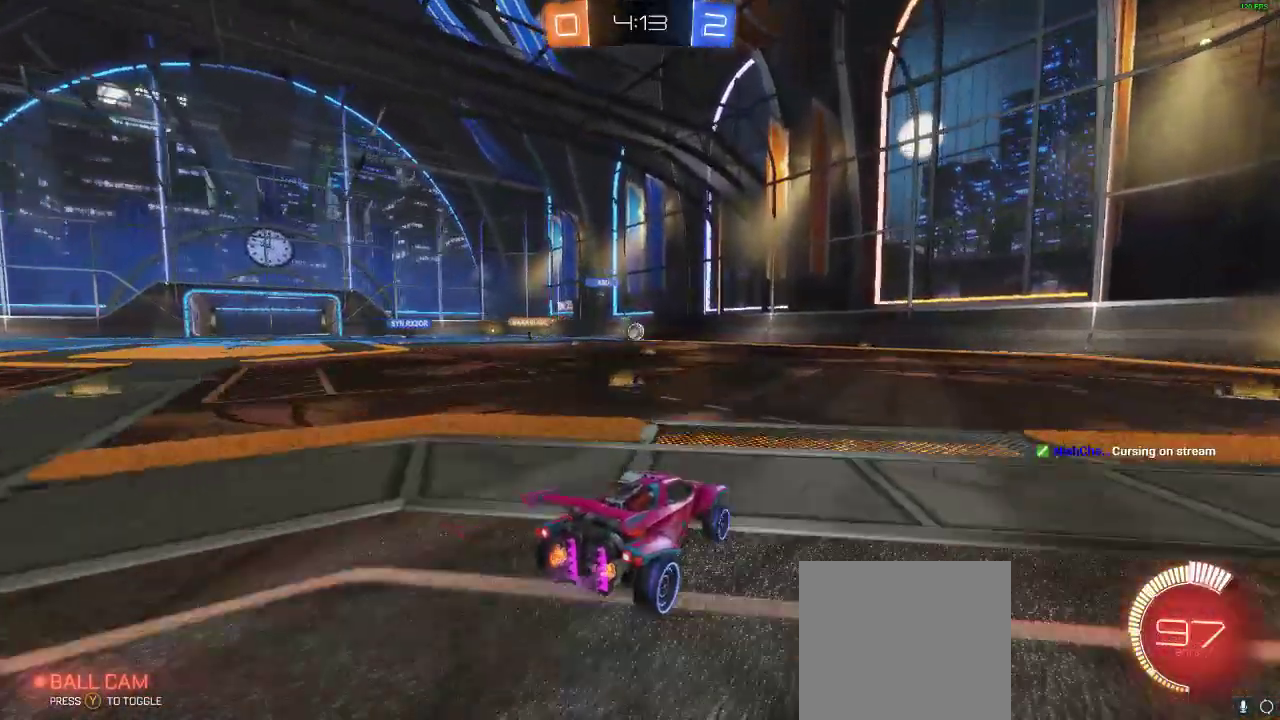
Gameplay with a controller (Xbox layout); each line is a JSON object with the inputs held at the frame after it. "events" lists button and stick changes between this image and that frame as [ms after this image, input, new state], when the widget could be followed in between. Not read: R3.
{"buttons": ["R1", "R2"], "left_stick": "left", "right_stick": "center", "events": [[317, "R2", "down"], [317, "left_stick", "left"], [350, "R1", "down"]]}
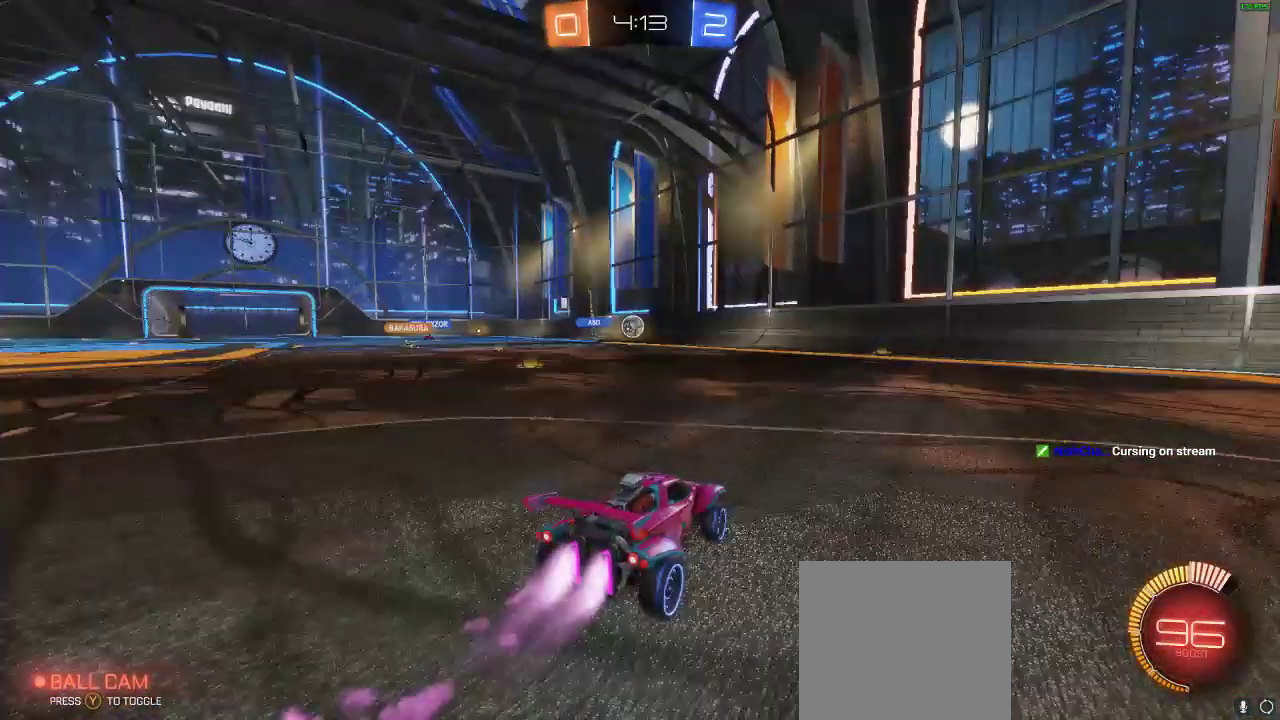
{"buttons": ["R2"], "left_stick": "center", "right_stick": "center", "events": [[50, "left_stick", "center"], [283, "left_stick", "left"], [350, "left_stick", "center"], [433, "R1", "up"]]}
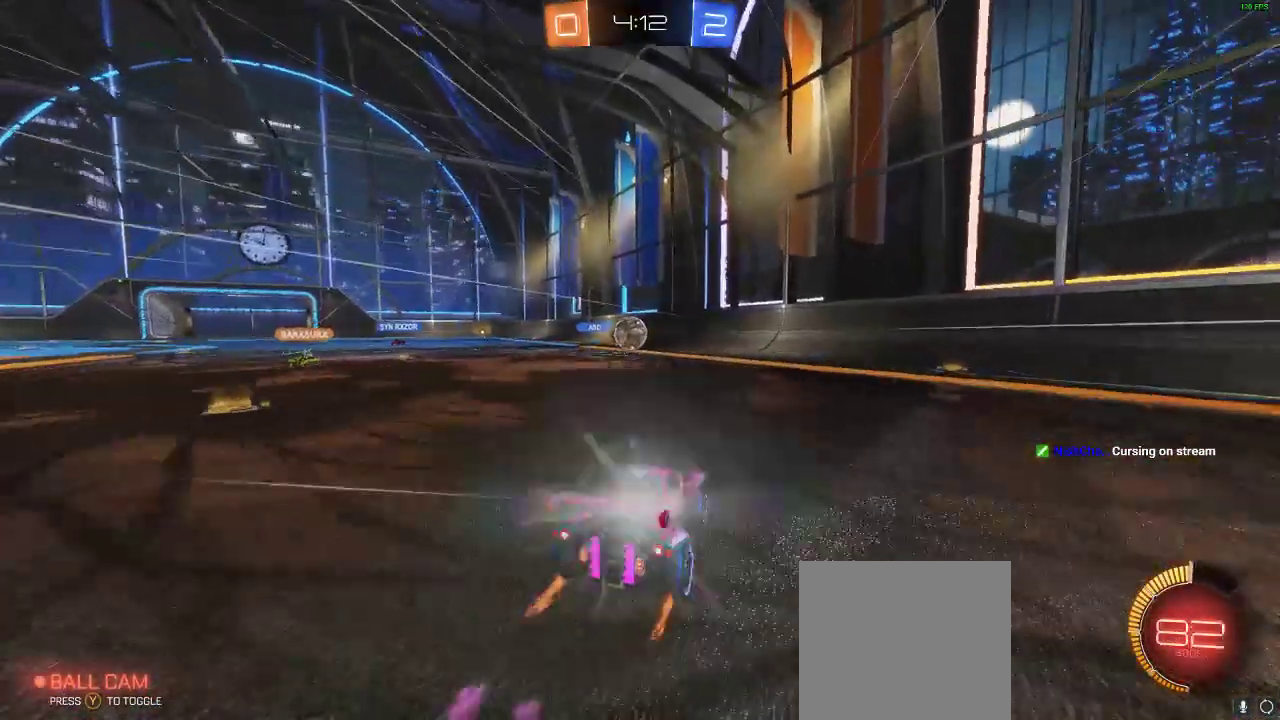
{"buttons": ["R2"], "left_stick": "left", "right_stick": "center", "events": [[117, "left_stick", "left"], [267, "left_stick", "center"], [400, "Y", "down"], [450, "left_stick", "left"], [483, "Y", "up"]]}
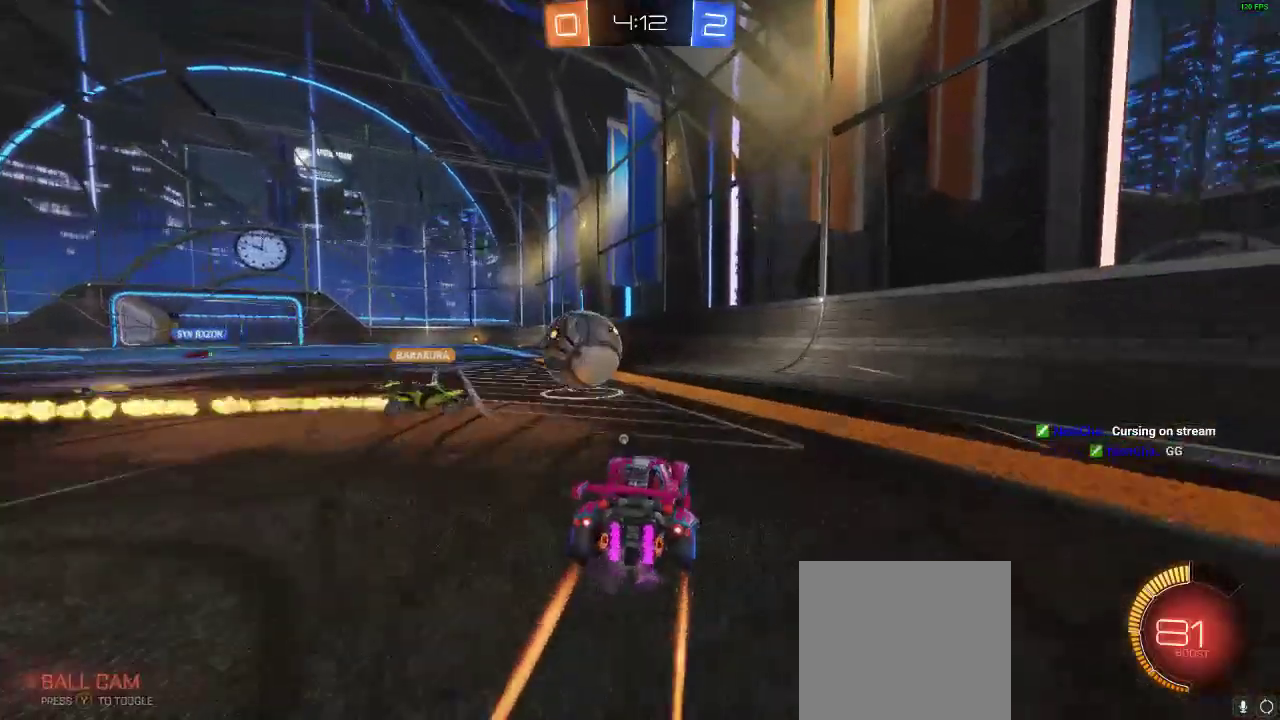
{"buttons": ["L2"], "left_stick": "left", "right_stick": "center", "events": [[83, "Y", "down"], [233, "Y", "up"], [317, "left_stick", "down-left"], [367, "left_stick", "left"], [433, "L2", "down"], [433, "R2", "up"]]}
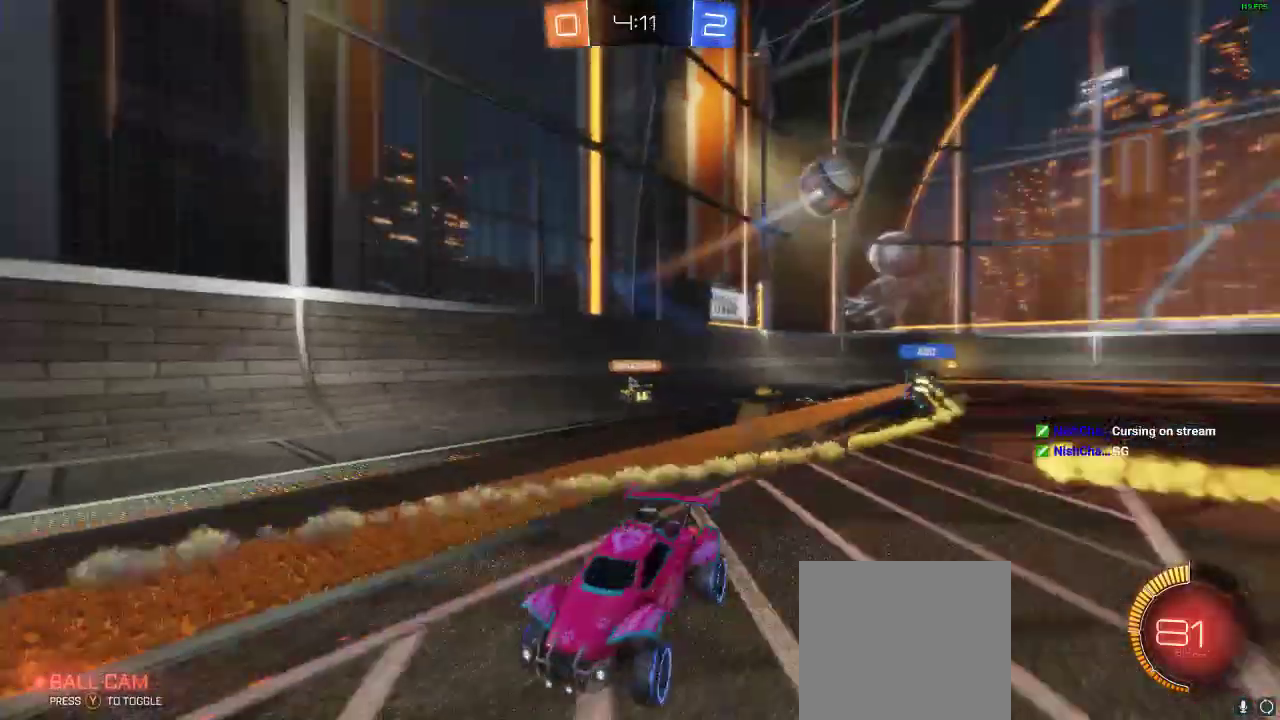
{"buttons": ["X", "R2"], "left_stick": "left", "right_stick": "center", "events": [[83, "R2", "down"], [133, "L2", "up"], [450, "X", "down"]]}
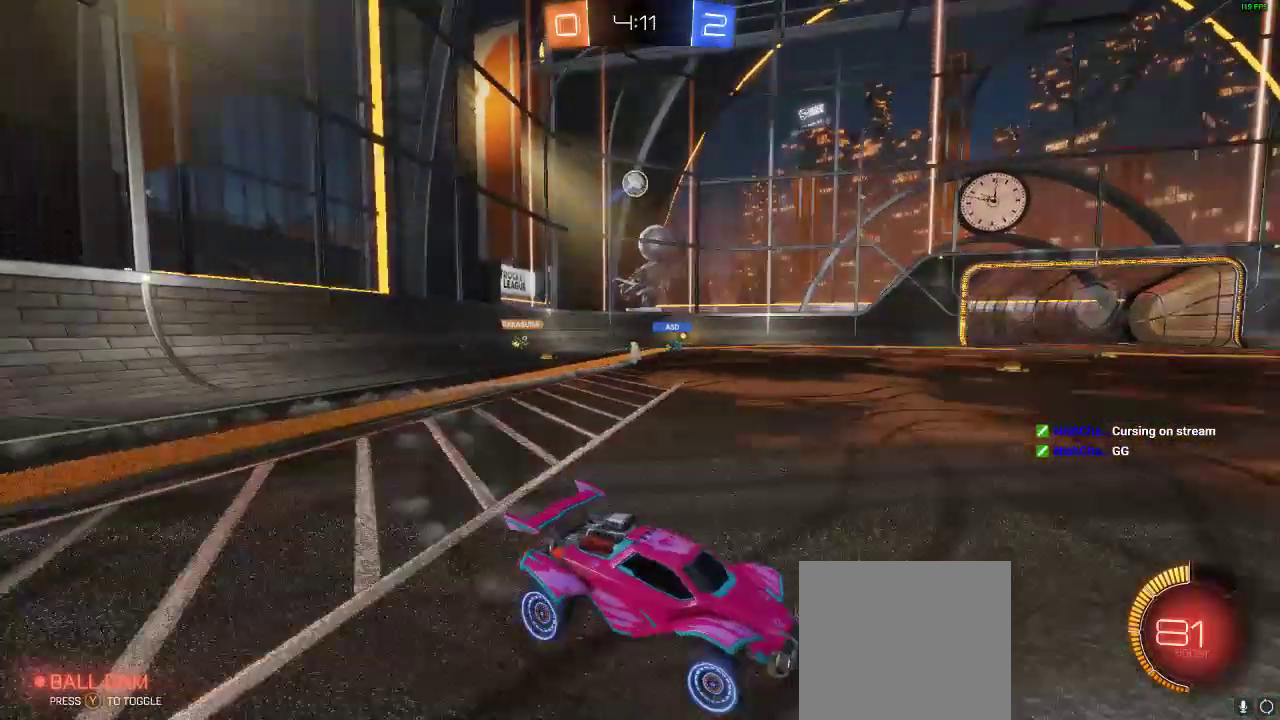
{"buttons": ["R1", "R2"], "left_stick": "center", "right_stick": "center", "events": [[33, "X", "up"], [450, "R1", "down"], [450, "left_stick", "center"]]}
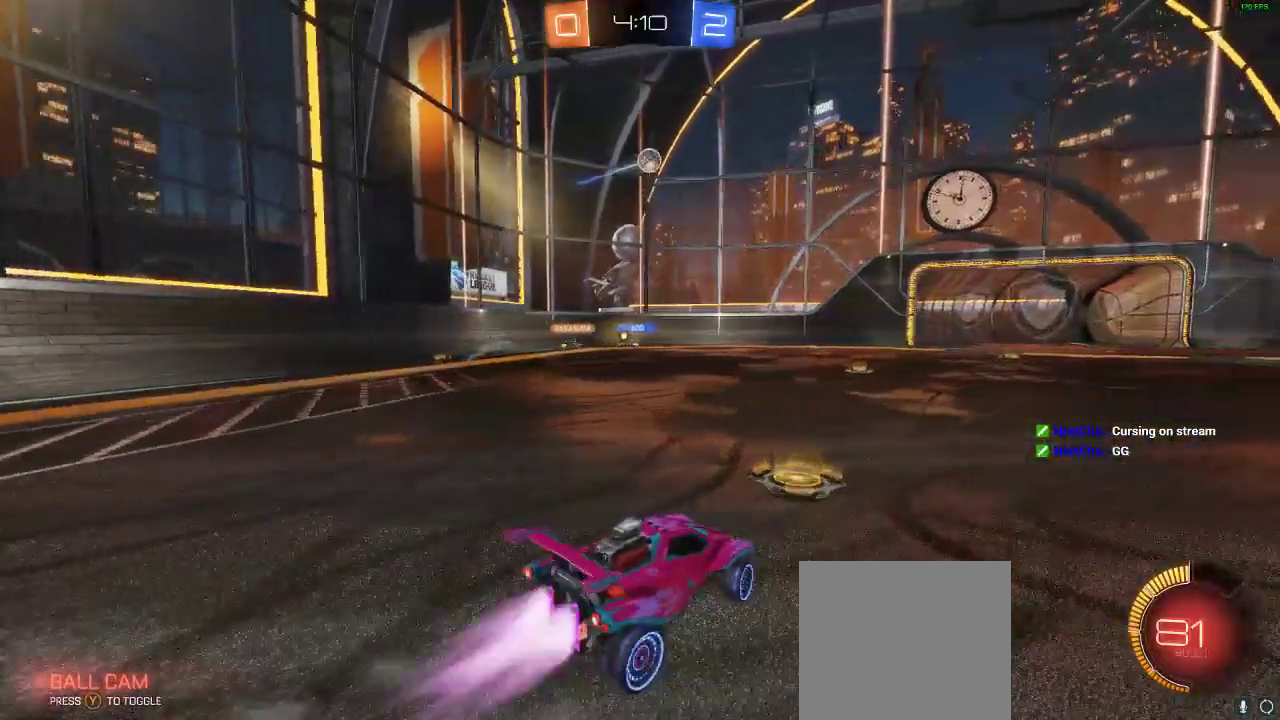
{"buttons": ["A", "R2"], "left_stick": "center", "right_stick": "center", "events": [[100, "left_stick", "right"], [350, "left_stick", "center"], [450, "A", "down"], [450, "R1", "up"]]}
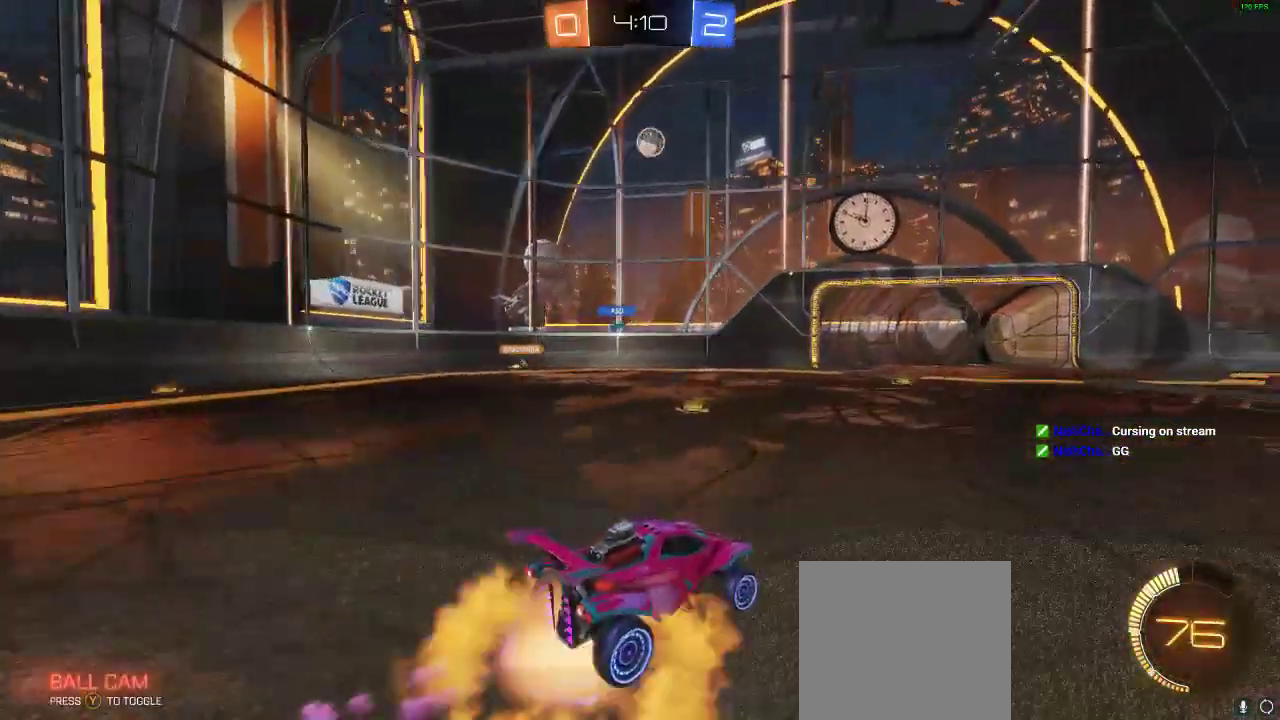
{"buttons": ["R1", "R2"], "left_stick": "right", "right_stick": "center", "events": [[33, "A", "up"], [117, "A", "down"], [117, "left_stick", "down-right"], [250, "A", "up"], [250, "L1", "down"], [250, "R1", "down"], [250, "left_stick", "right"], [367, "L1", "up"]]}
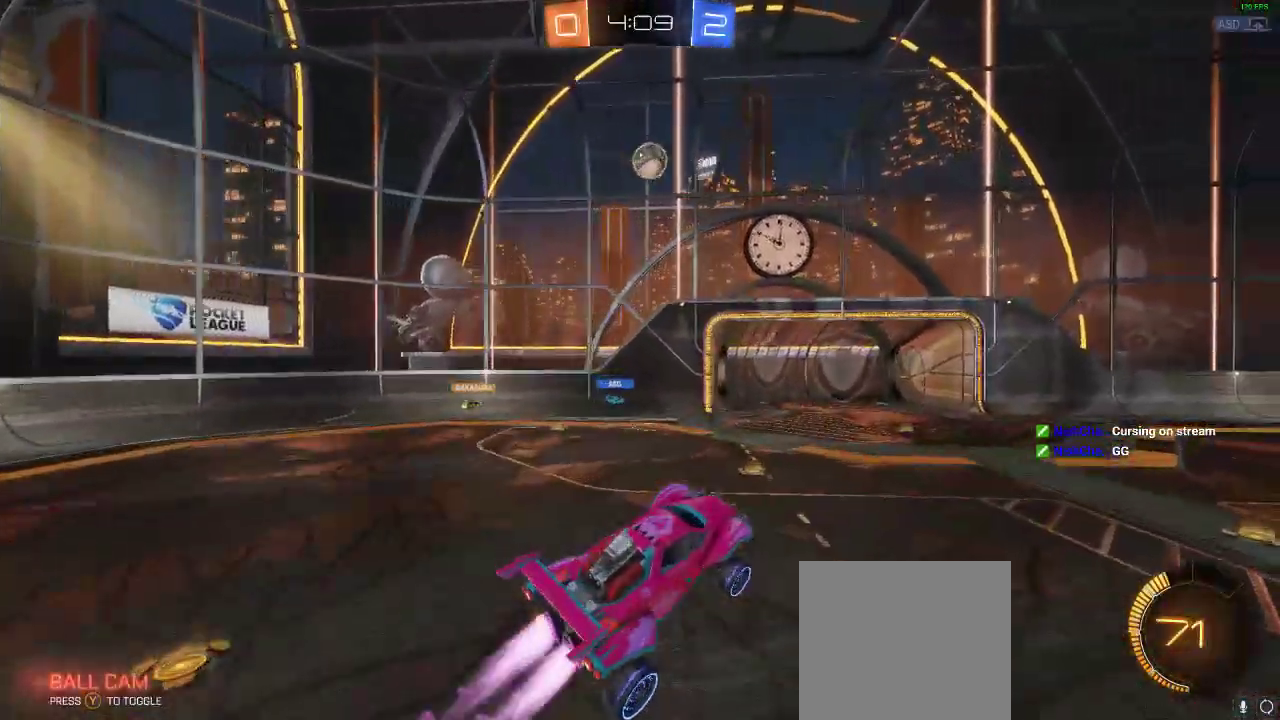
{"buttons": ["R2"], "left_stick": "up-left", "right_stick": "center", "events": [[100, "left_stick", "center"], [183, "R1", "up"], [317, "left_stick", "up-right"], [433, "left_stick", "up-left"]]}
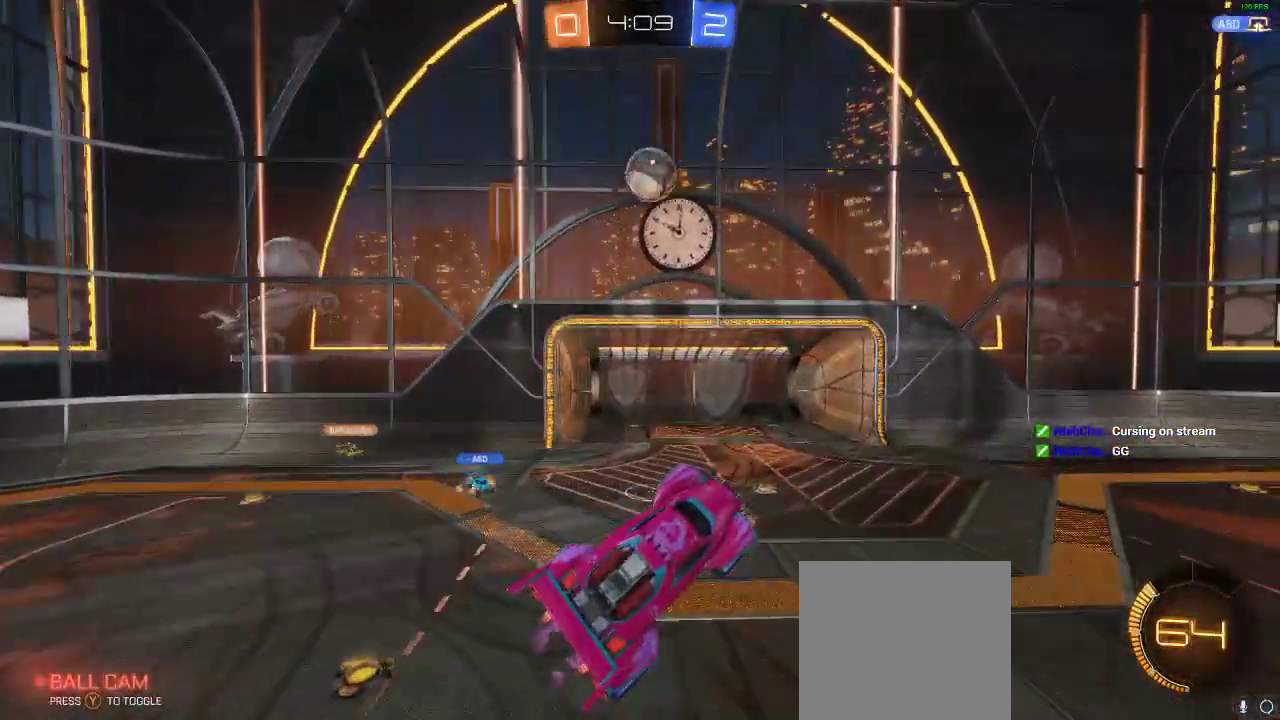
{"buttons": ["Y", "R1", "R2"], "left_stick": "right", "right_stick": "center", "events": [[50, "left_stick", "center"], [83, "R1", "down"], [183, "left_stick", "right"], [283, "left_stick", "down-right"], [433, "left_stick", "right"], [483, "Y", "down"]]}
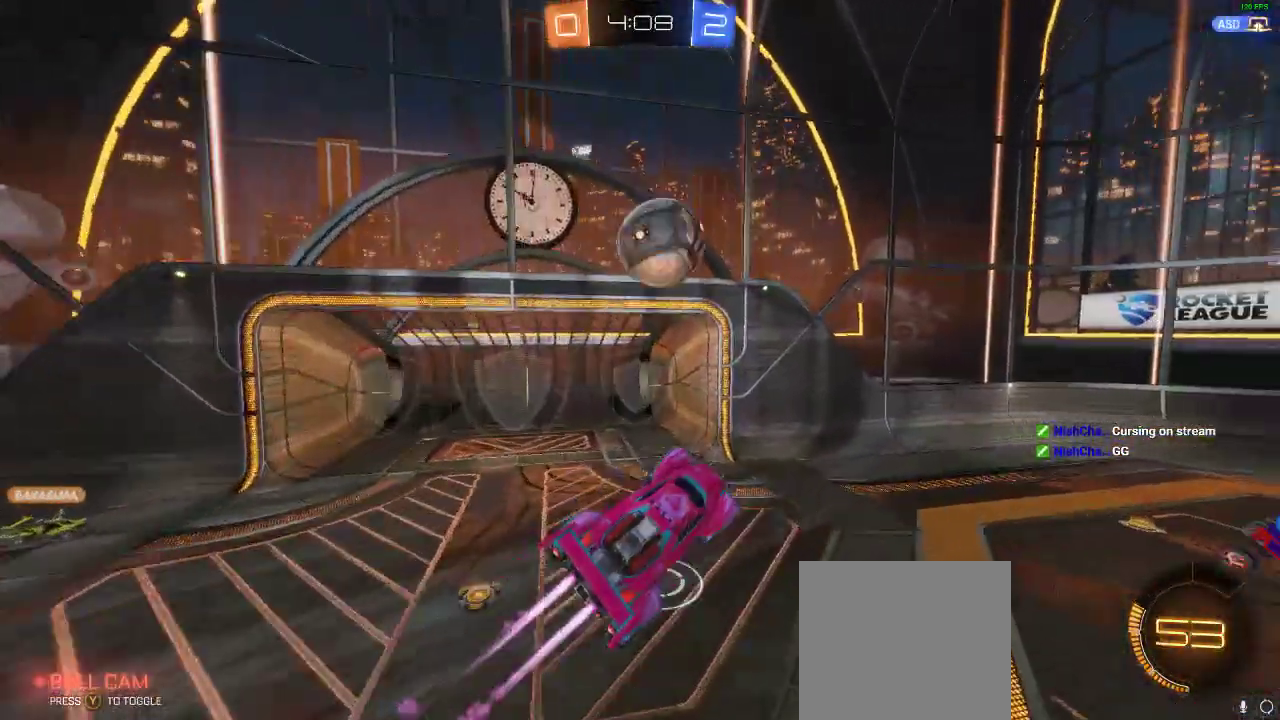
{"buttons": ["R2"], "left_stick": "up", "right_stick": "center", "events": [[100, "left_stick", "up"], [133, "Y", "up"], [250, "left_stick", "up-left"], [367, "R1", "up"], [483, "left_stick", "up"]]}
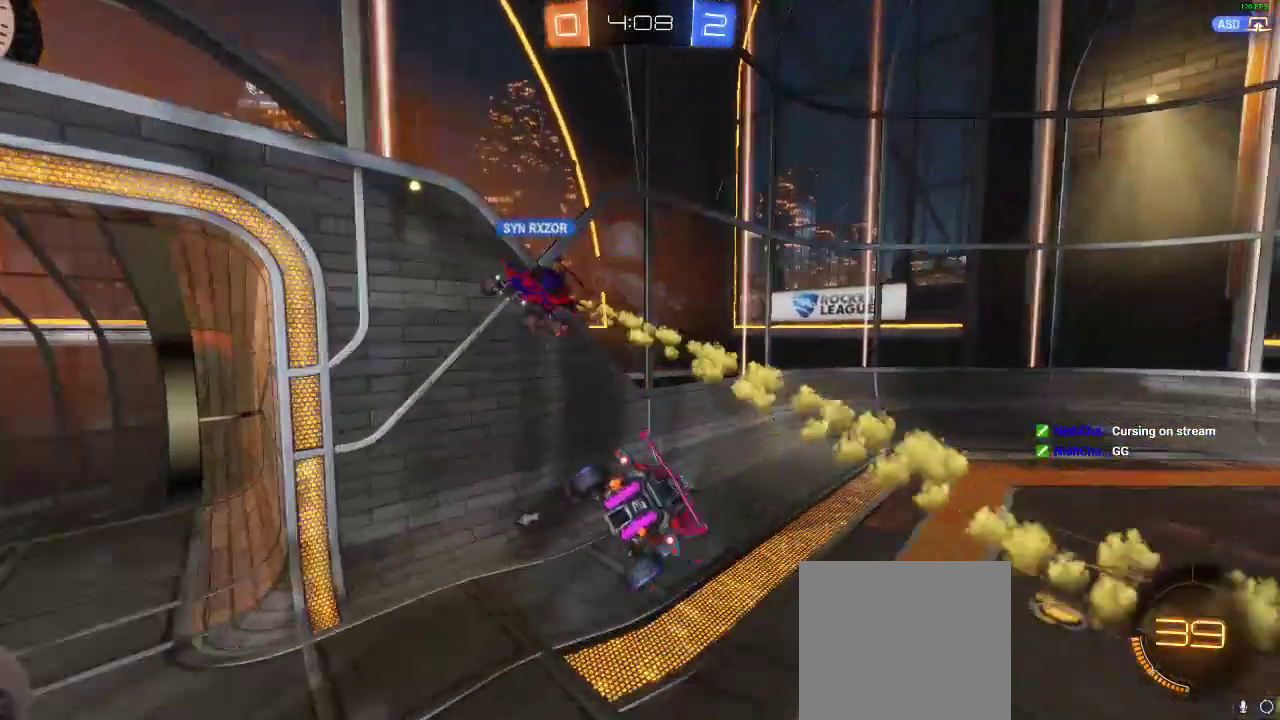
{"buttons": ["R2"], "left_stick": "center", "right_stick": "center", "events": [[17, "left_stick", "right"], [67, "Y", "down"], [133, "left_stick", "down-left"], [167, "L1", "down"], [167, "Y", "up"], [367, "L1", "up"], [450, "left_stick", "center"]]}
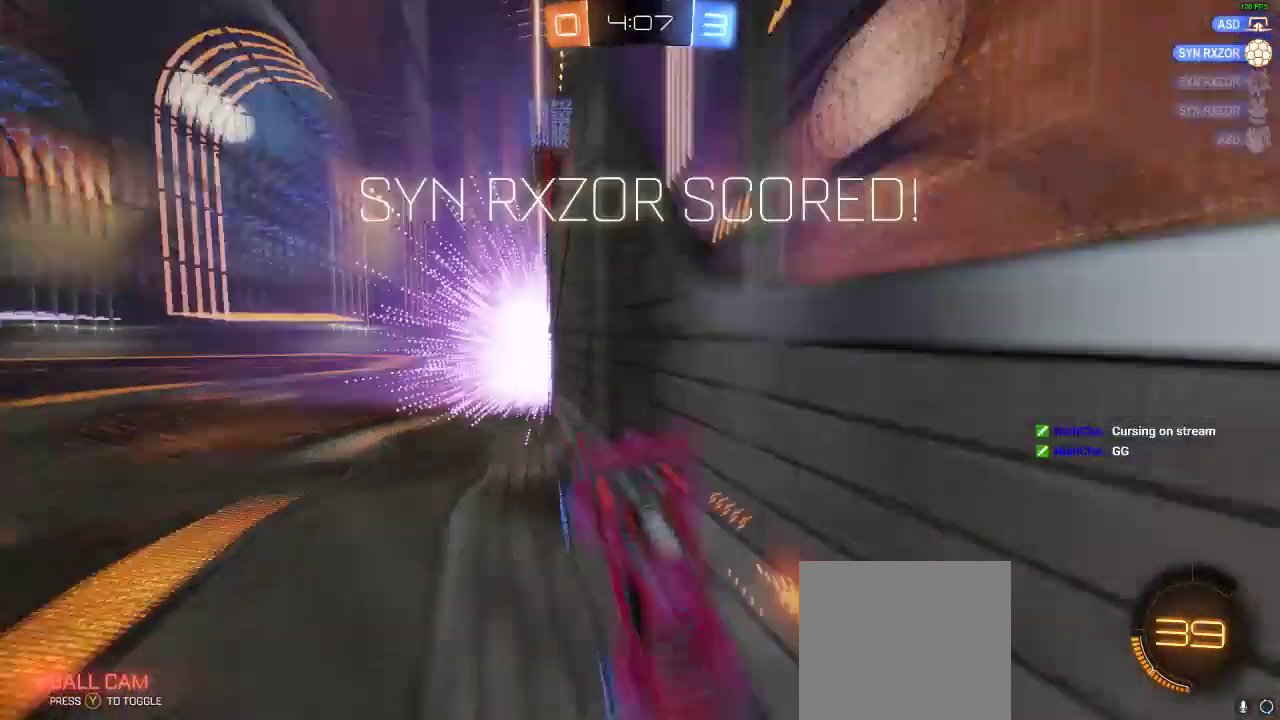
{"buttons": ["R2"], "left_stick": "right", "right_stick": "center", "events": [[33, "left_stick", "down-right"], [250, "left_stick", "center"], [500, "left_stick", "right"]]}
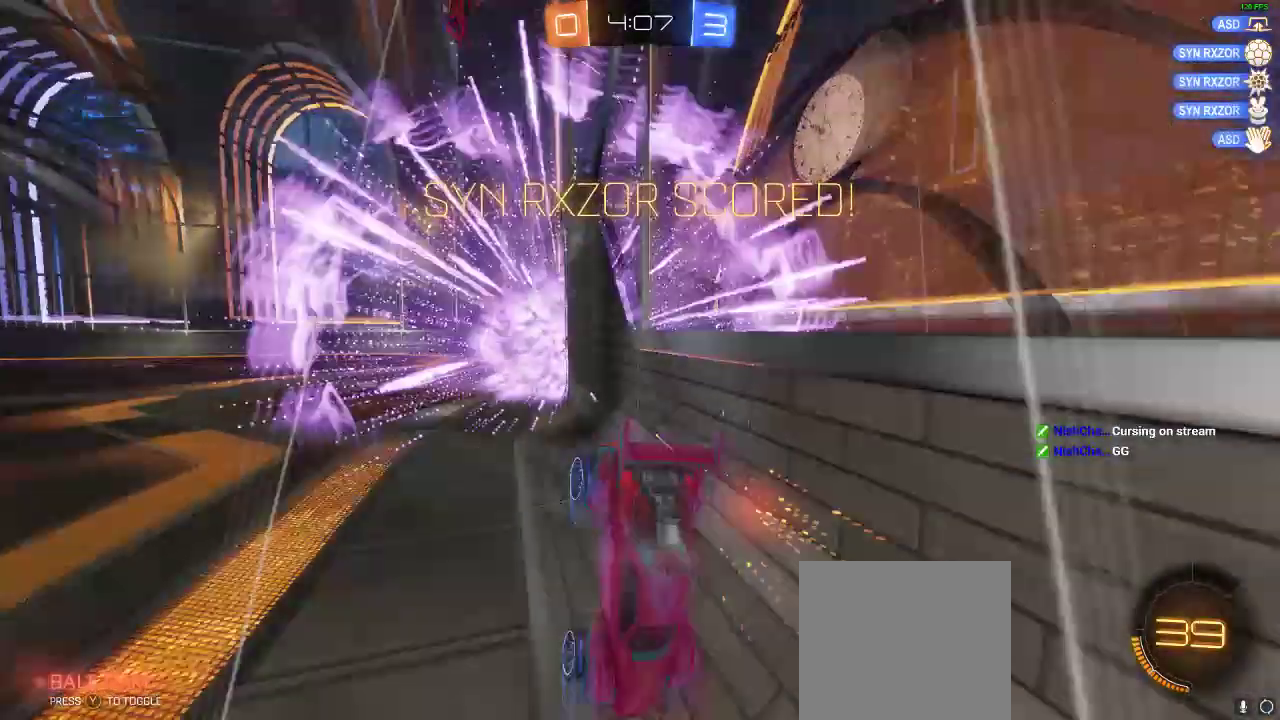
{"buttons": ["R2"], "left_stick": "down-right", "right_stick": "center", "events": [[117, "L1", "down"], [417, "L1", "up"], [417, "left_stick", "down-right"]]}
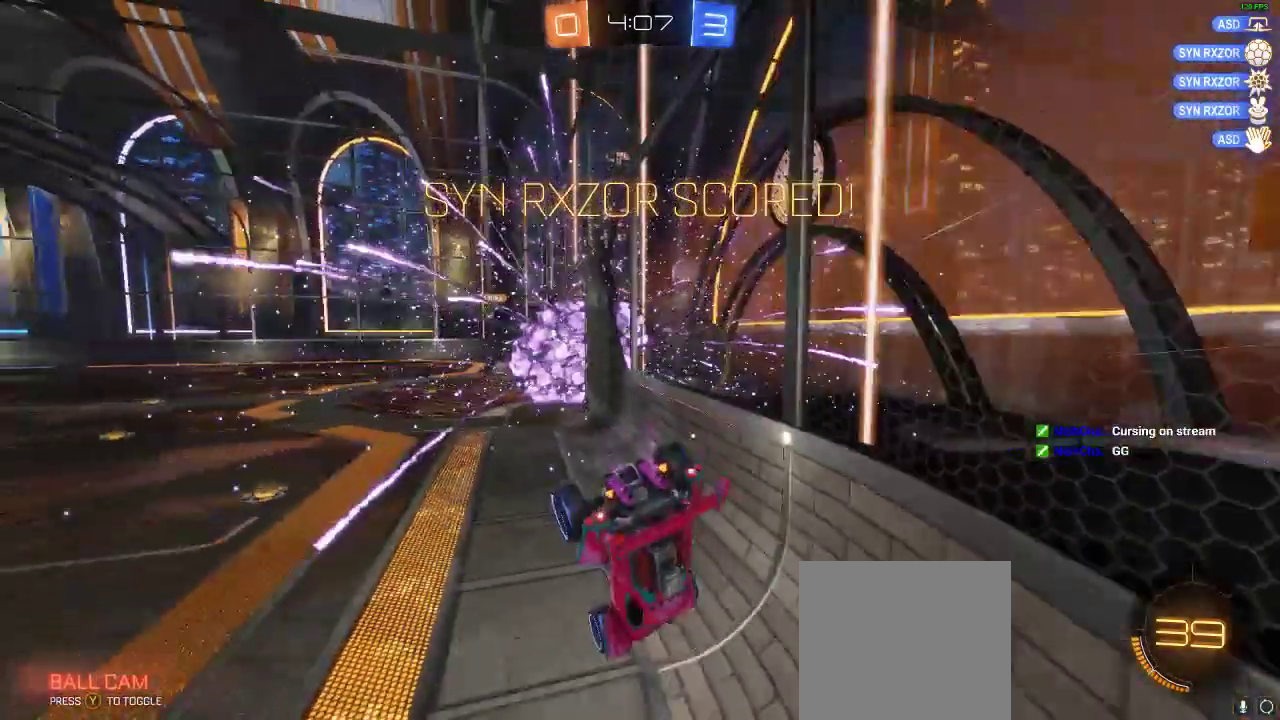
{"buttons": ["R2"], "left_stick": "right", "right_stick": "center"}
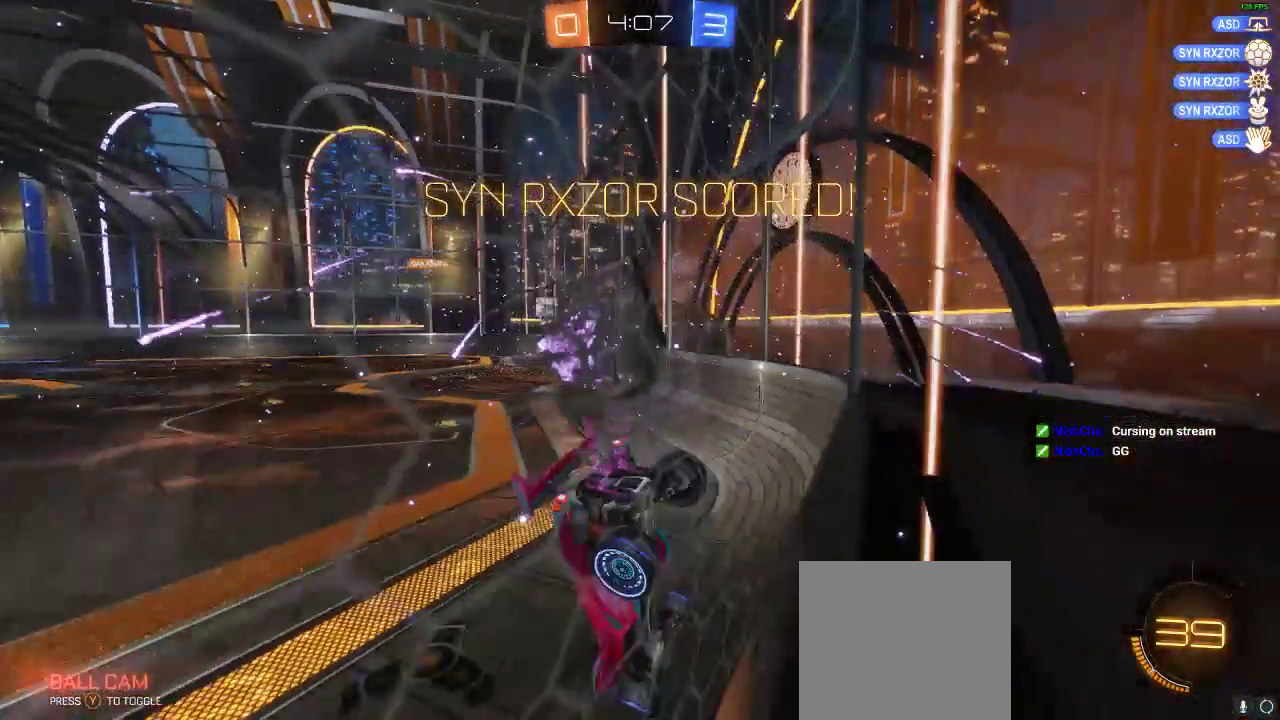
{"buttons": ["R2"], "left_stick": "center", "right_stick": "center", "events": [[83, "left_stick", "center"]]}
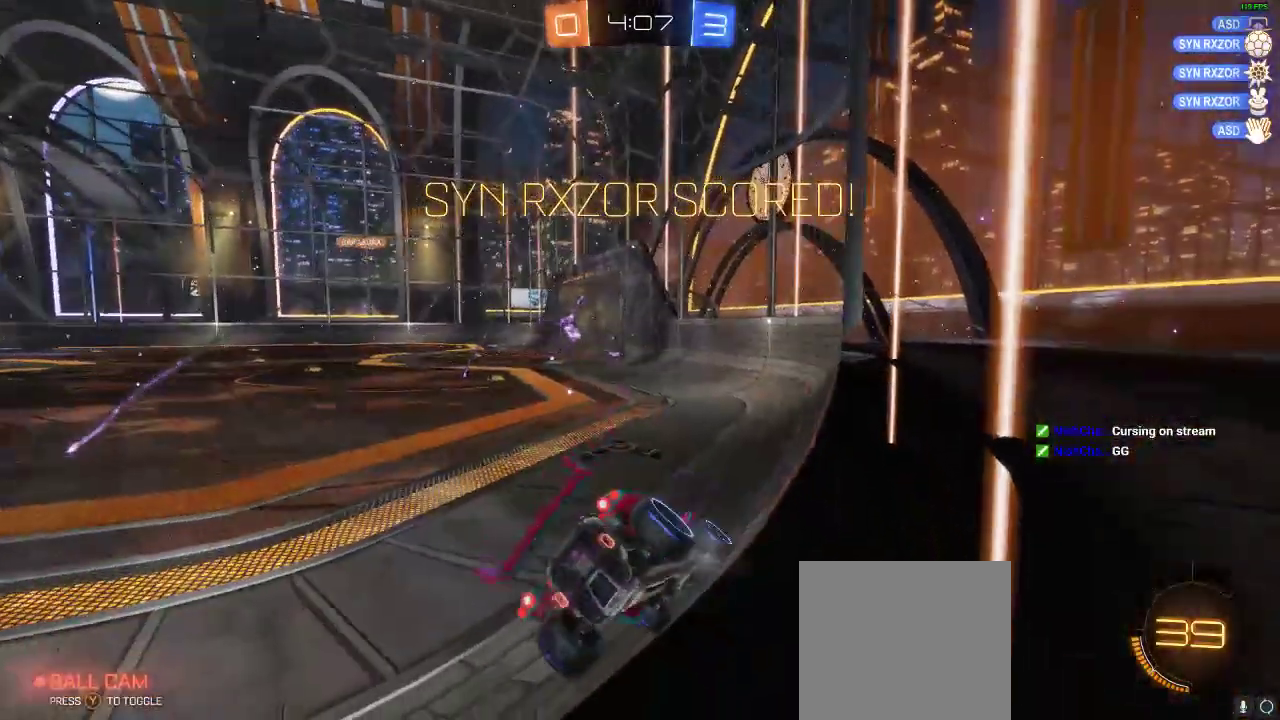
{"buttons": ["R2"], "left_stick": "left", "right_stick": "center", "events": [[367, "left_stick", "left"]]}
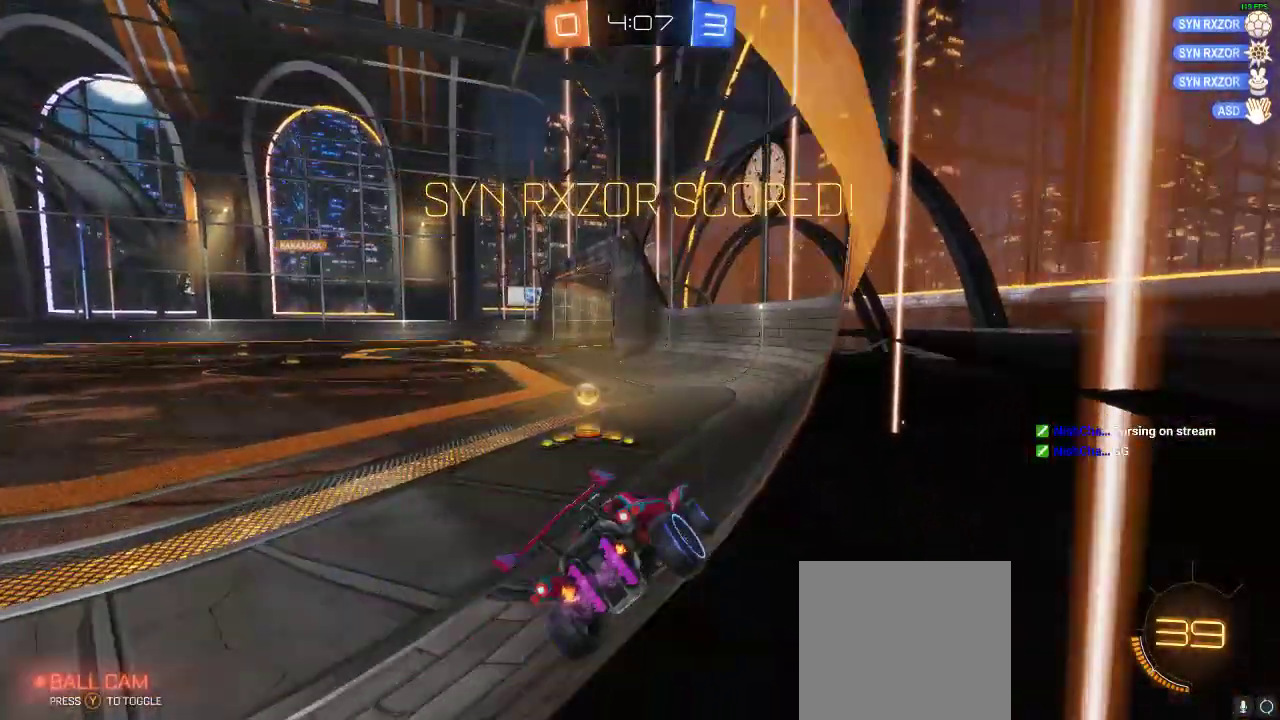
{"buttons": ["R1", "R2"], "left_stick": "center", "right_stick": "center", "events": [[33, "left_stick", "center"], [300, "left_stick", "left"], [417, "R1", "down"], [450, "left_stick", "center"]]}
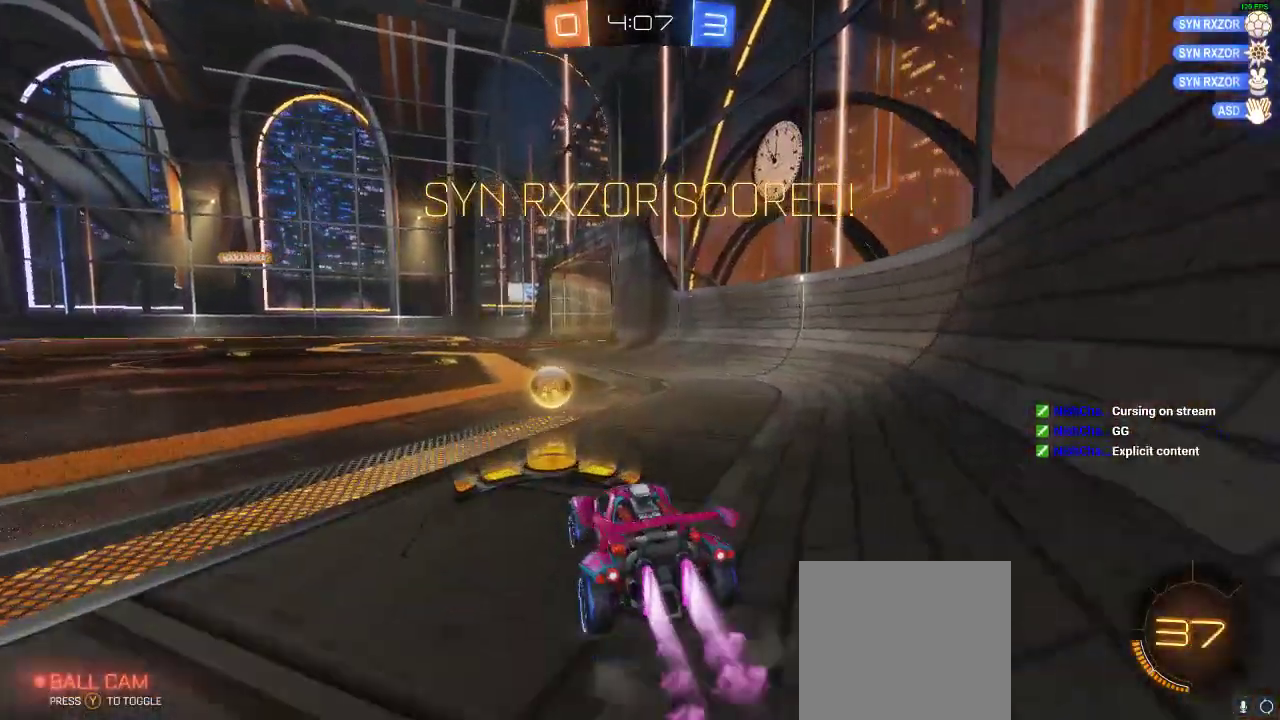
{"buttons": [], "left_stick": "center", "right_stick": "center", "events": [[267, "R1", "up"], [500, "R2", "up"]]}
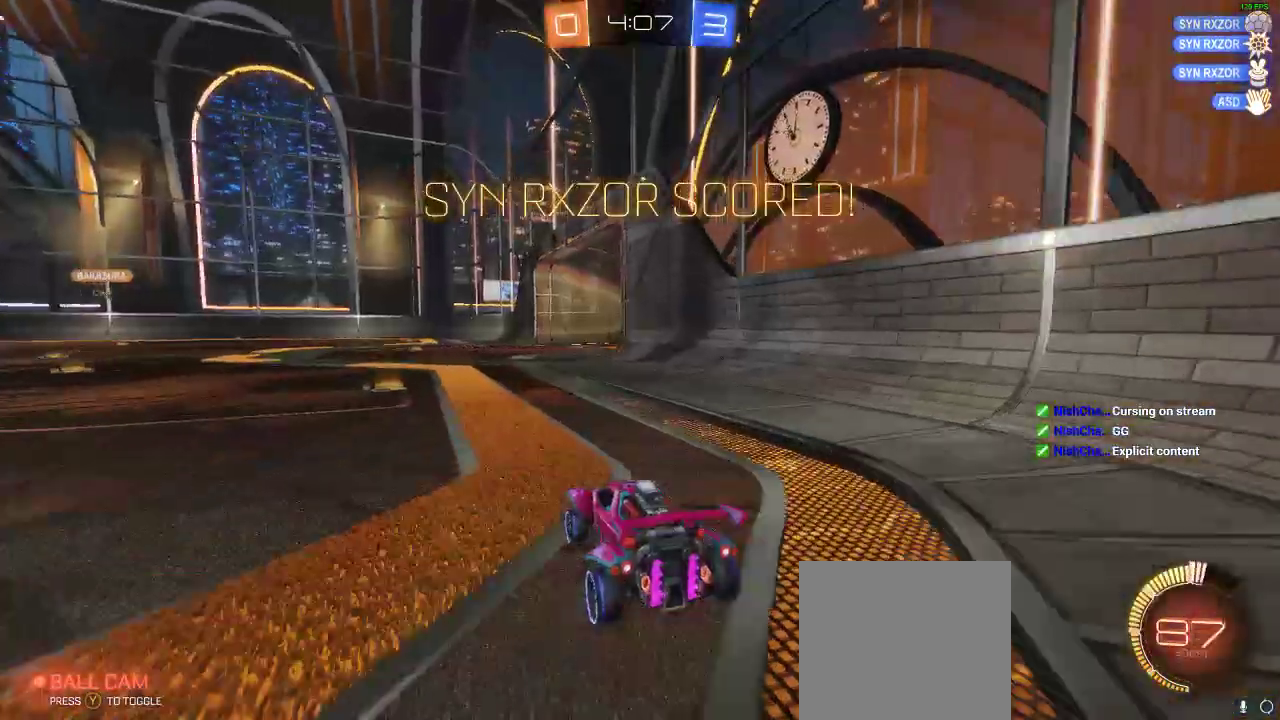
{"buttons": [], "left_stick": "center", "right_stick": "center", "events": []}
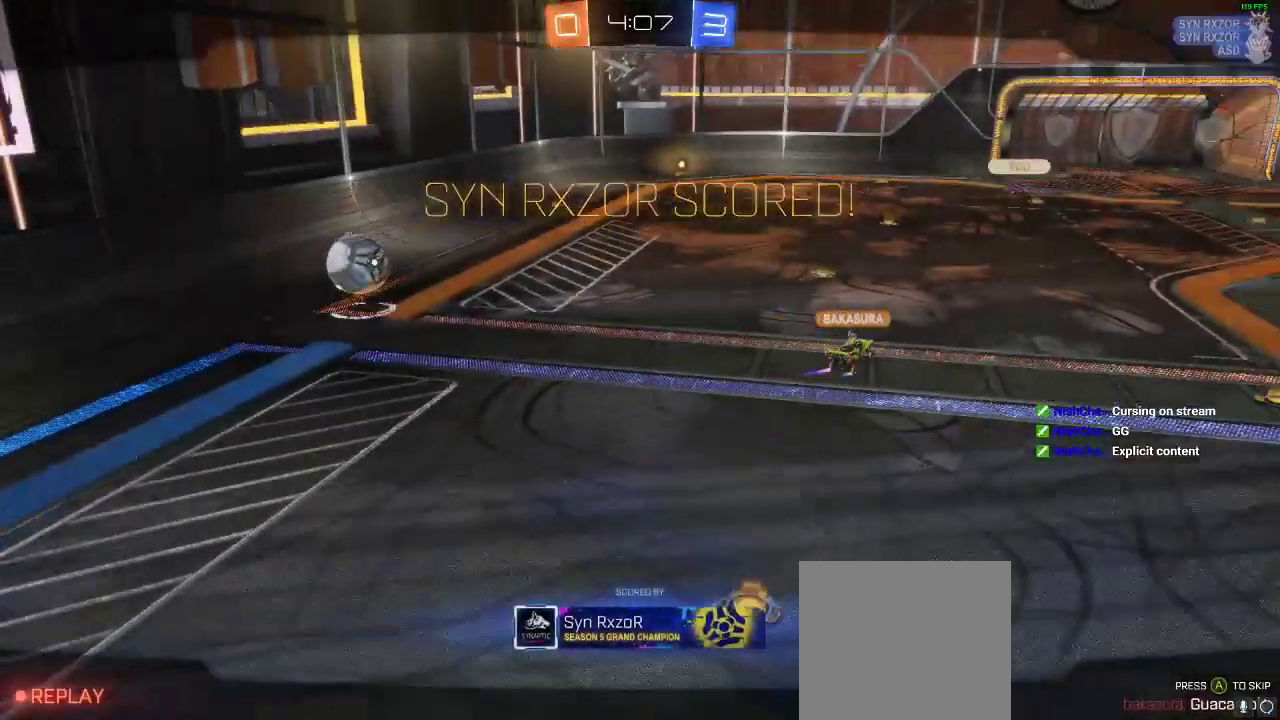
{"buttons": [], "left_stick": "center", "right_stick": "left", "events": [[333, "right_stick", "left"]]}
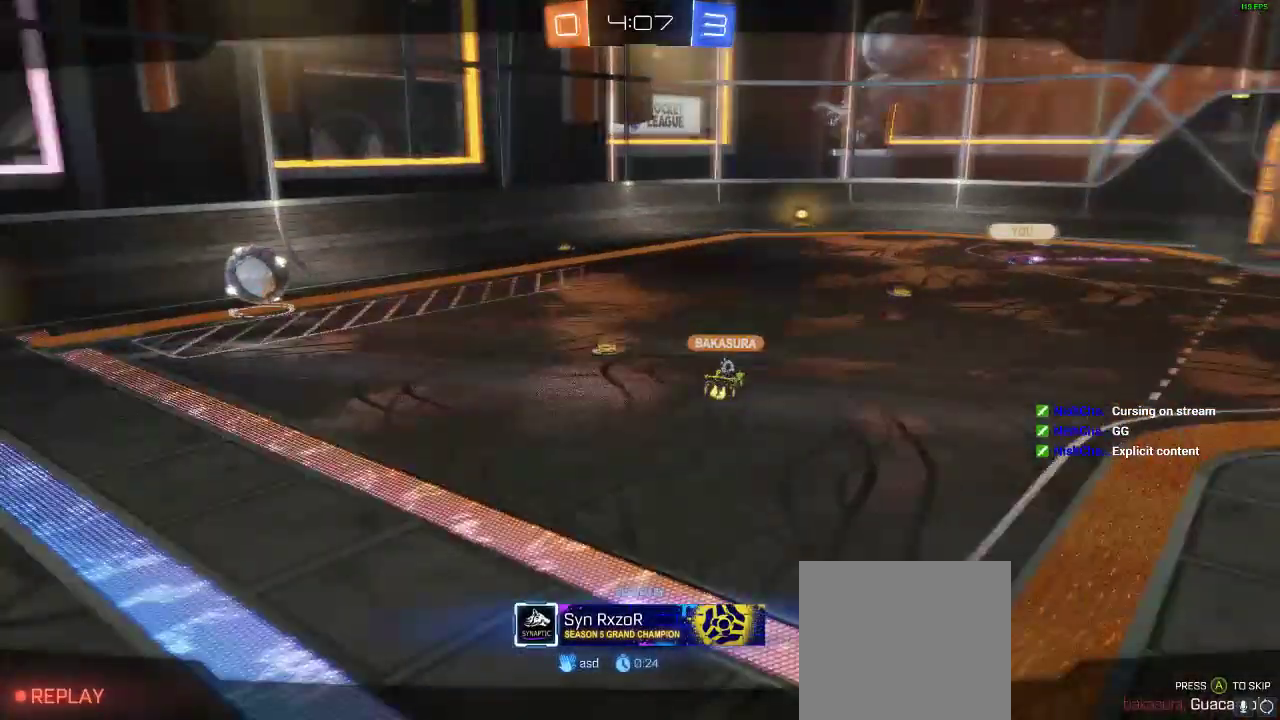
{"buttons": [], "left_stick": "center", "right_stick": "left", "events": []}
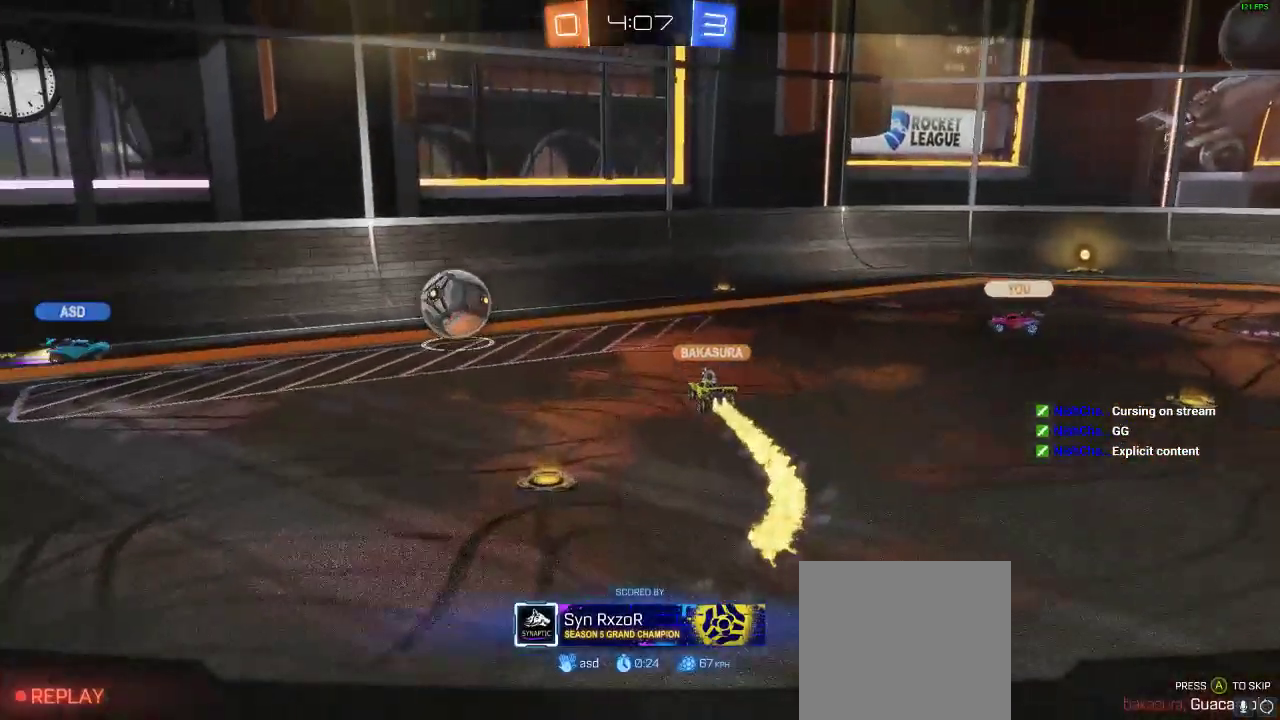
{"buttons": [], "left_stick": "center", "right_stick": "left", "events": []}
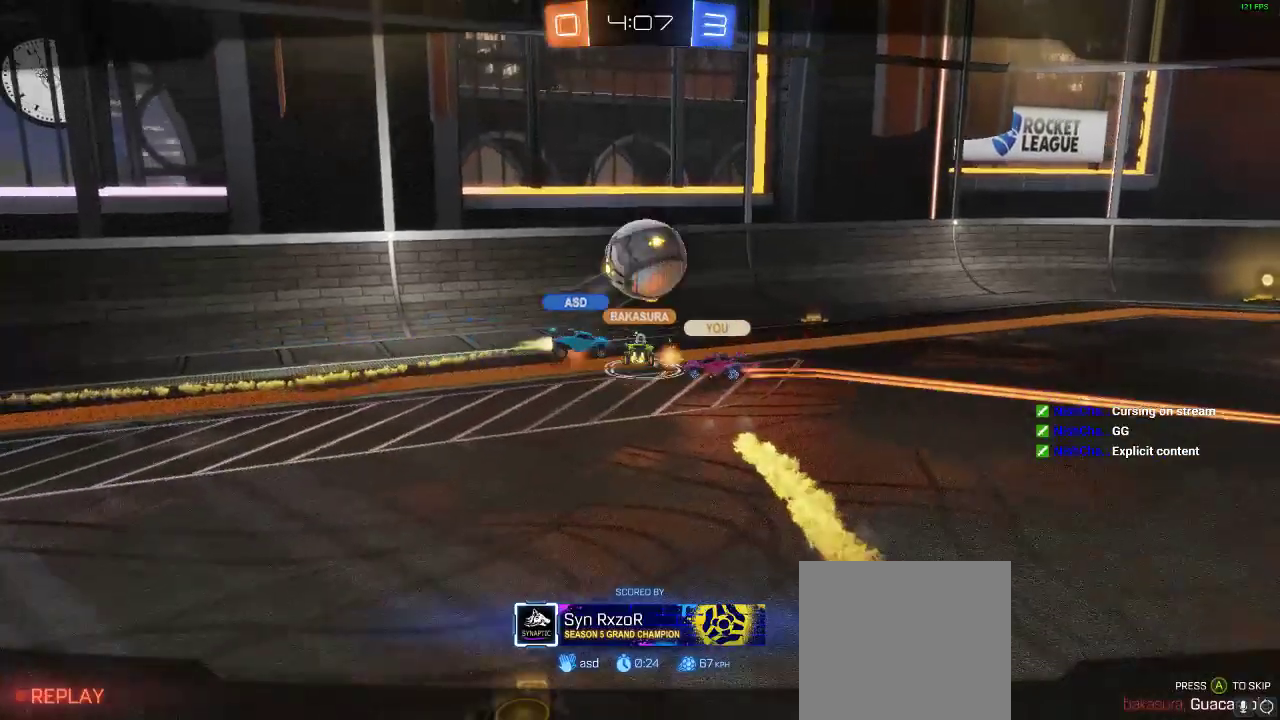
{"buttons": [], "left_stick": "center", "right_stick": "center", "events": [[250, "right_stick", "center"]]}
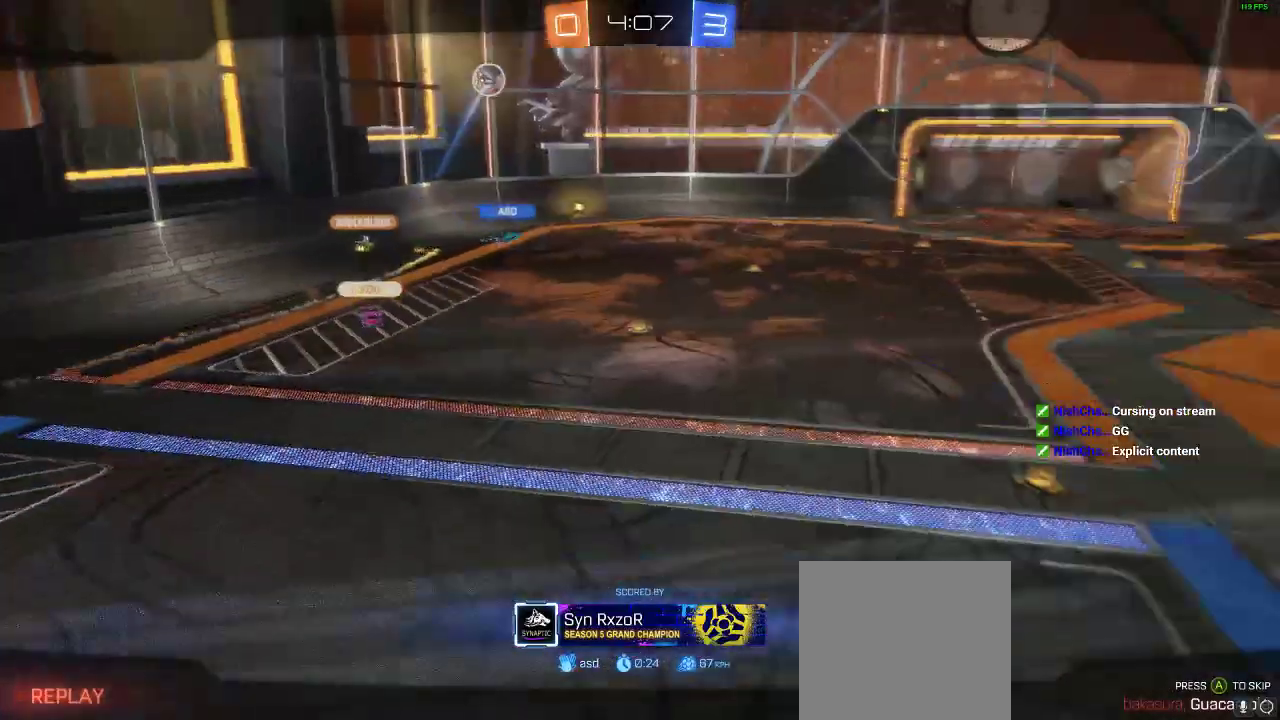
{"buttons": ["B"], "left_stick": "center", "right_stick": "center", "events": [[17, "B", "down"], [200, "A", "down"], [350, "A", "up"]]}
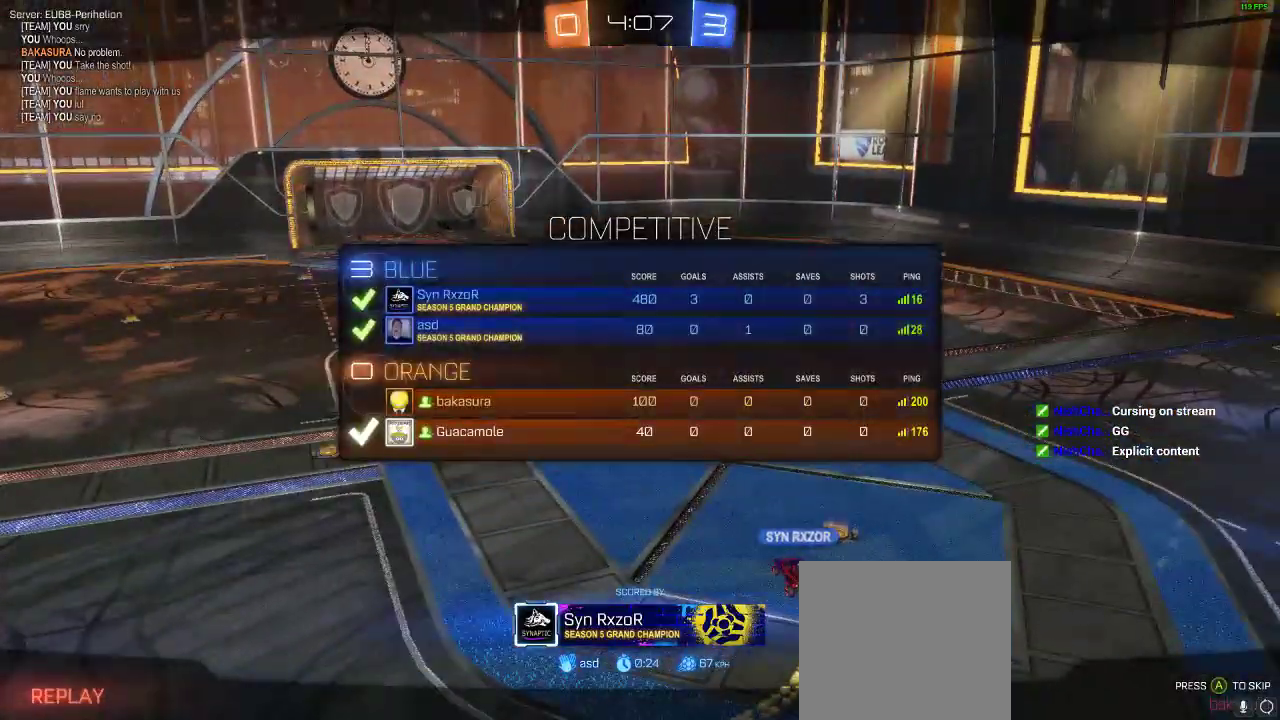
{"buttons": ["B"], "left_stick": "center", "right_stick": "center", "events": [[17, "A", "down"], [67, "B", "up"], [100, "B", "down"], [167, "A", "up"], [250, "A", "down"], [250, "B", "up"], [317, "B", "down"], [367, "A", "up"]]}
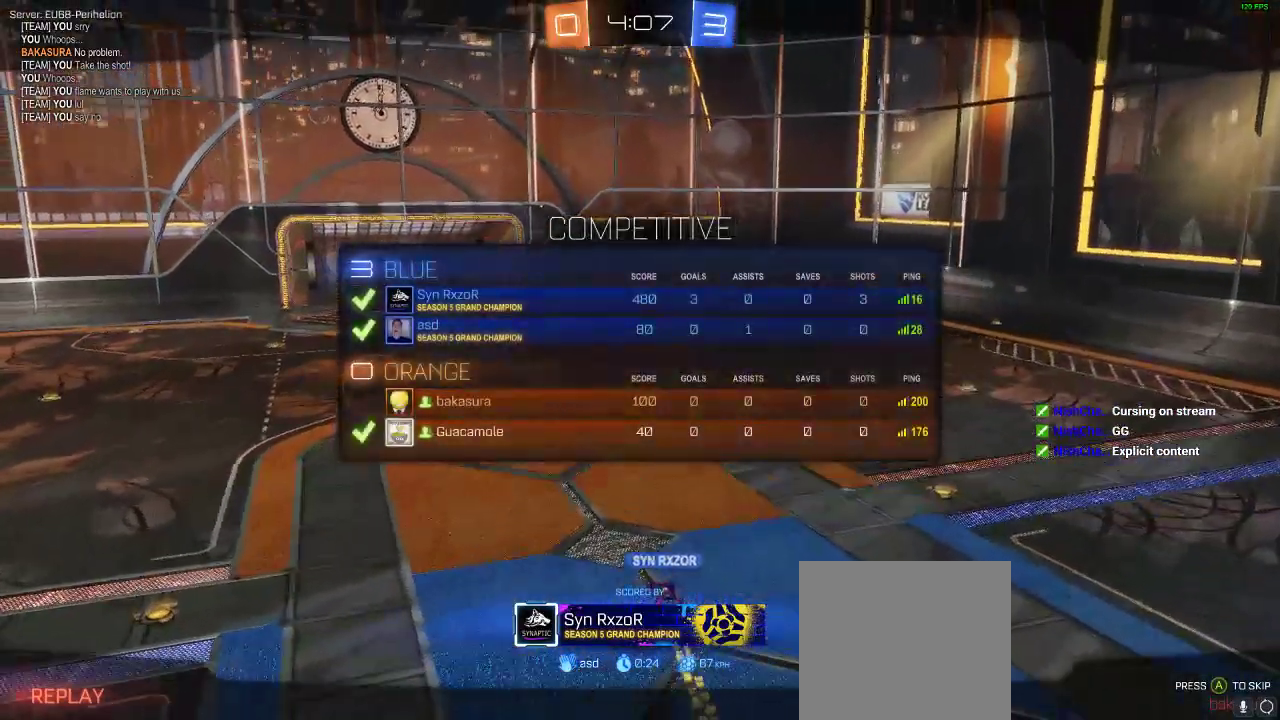
{"buttons": ["B"], "left_stick": "center", "right_stick": "center", "events": [[17, "A", "down"], [183, "A", "up"], [283, "A", "down"], [483, "A", "up"]]}
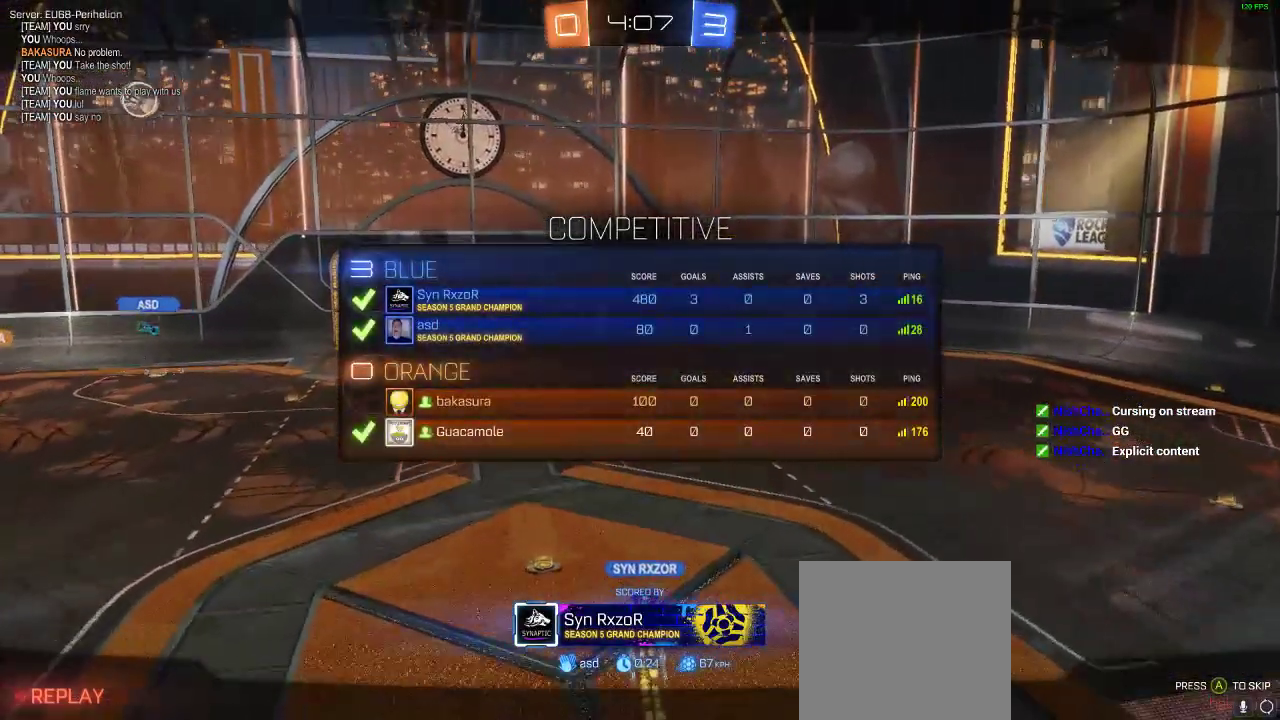
{"buttons": ["B"], "left_stick": "center", "right_stick": "center", "events": [[100, "A", "down"], [200, "A", "up"], [333, "A", "down"], [483, "A", "up"]]}
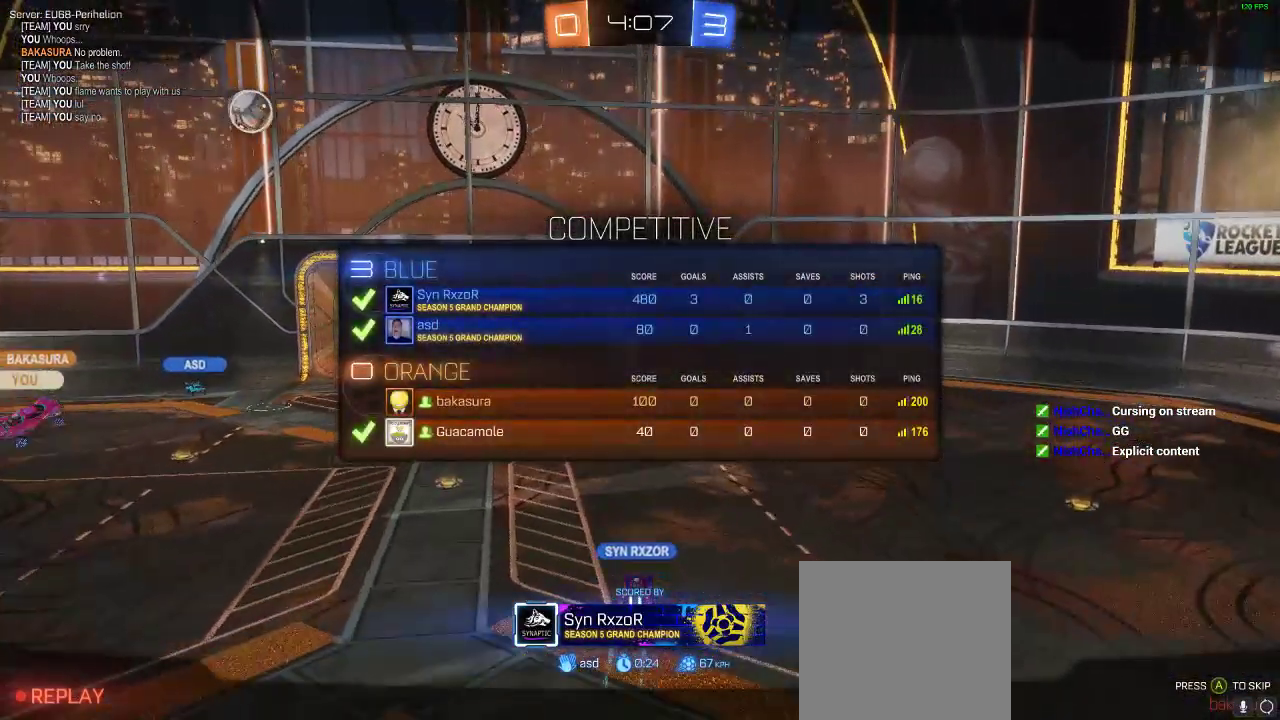
{"buttons": [], "left_stick": "center", "right_stick": "center", "events": [[117, "A", "down"], [250, "A", "up"], [333, "B", "up"]]}
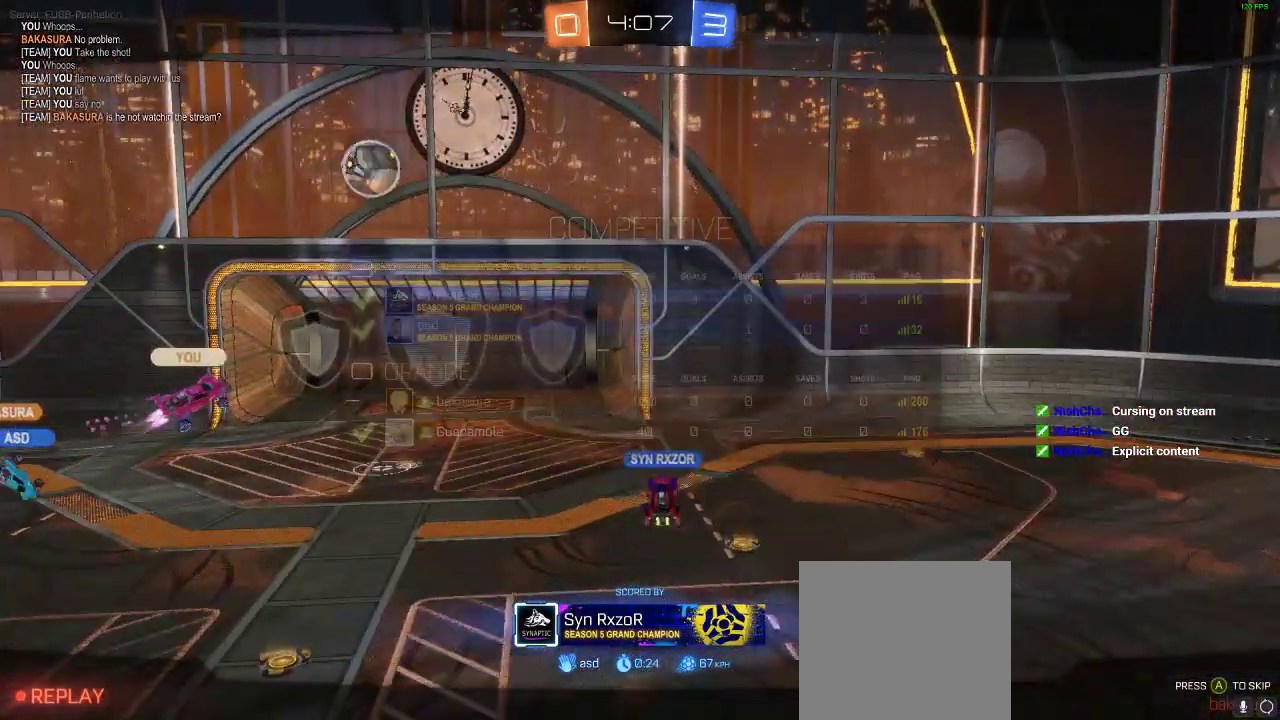
{"buttons": [], "left_stick": "center", "right_stick": "center", "events": []}